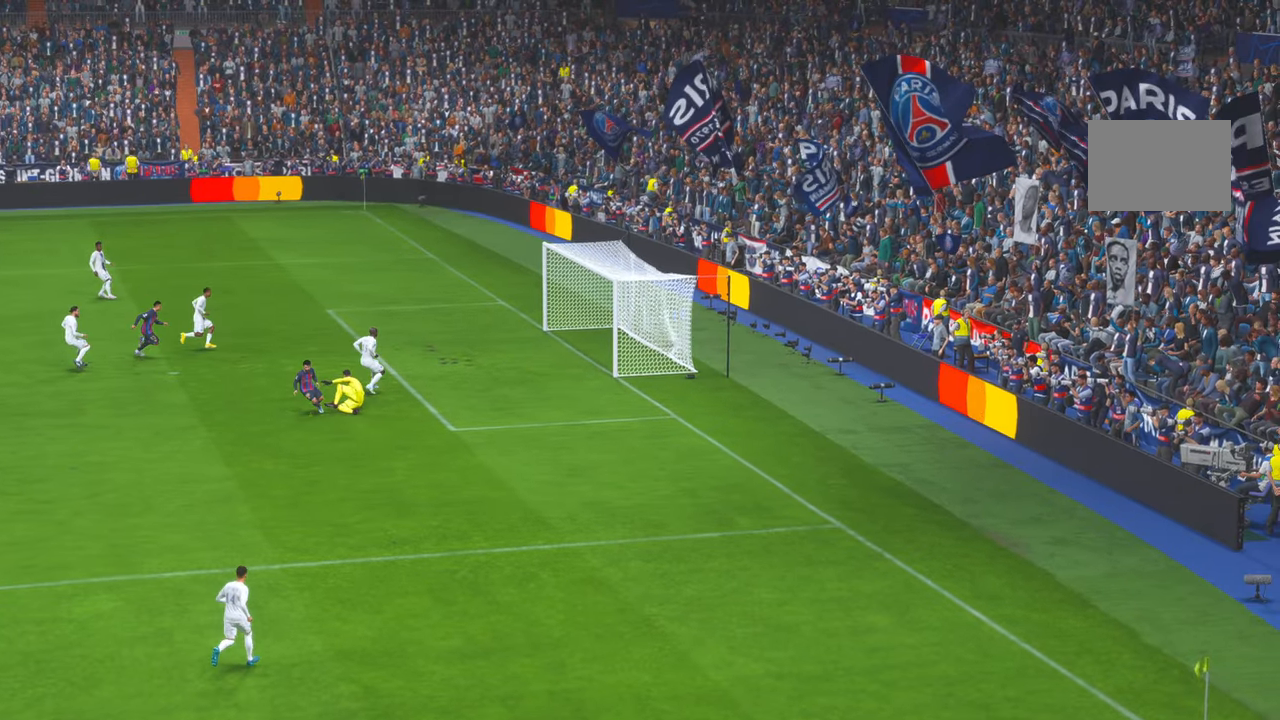
Gameplay with a controller (Xbox layout); each line is a JSON object with the inputs held at the frame after it (dt_ms = milliseconds from this image to that frame). "events" lists button and stick changes between this image and that frame as [ms after this image, input, new state], when the widget could be followed in between. Not read: L3 R2 R3.
{"dt_ms": 500, "buttons": [], "left_stick": "center", "right_stick": "center", "events": [[17, "A", "down"], [200, "A", "up"]]}
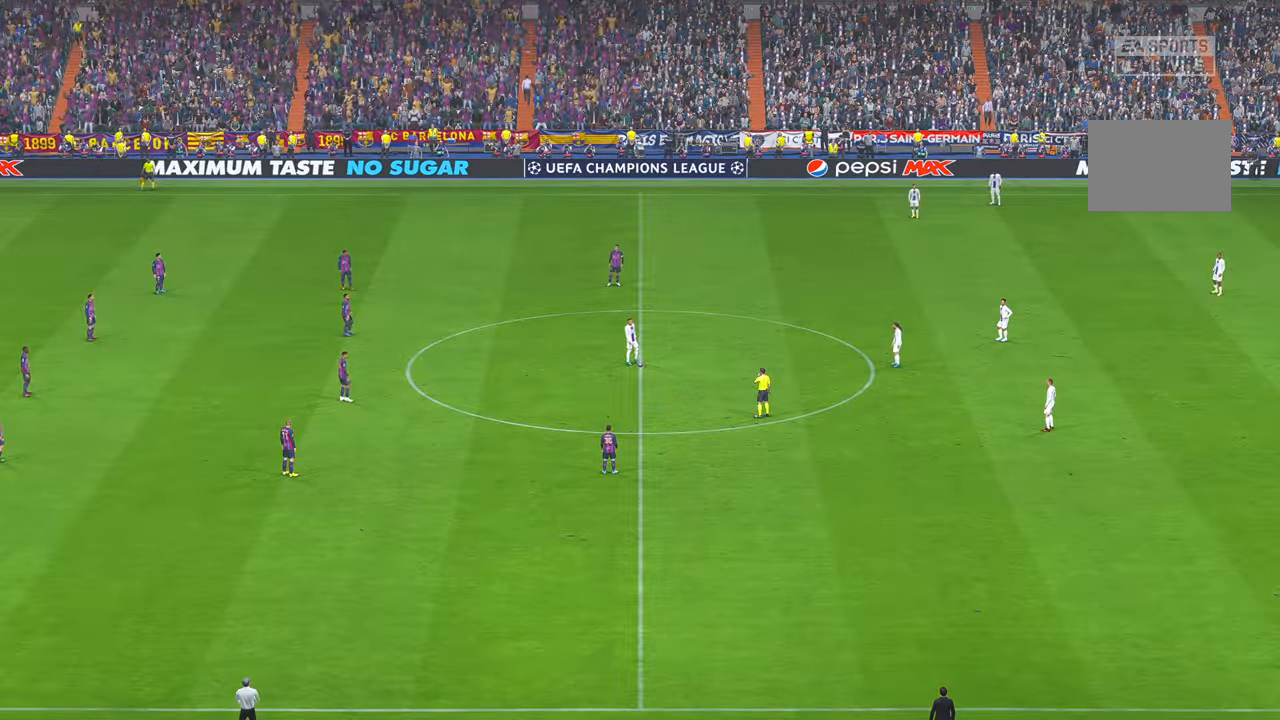
{"dt_ms": 500, "buttons": [], "left_stick": "center", "right_stick": "center", "events": []}
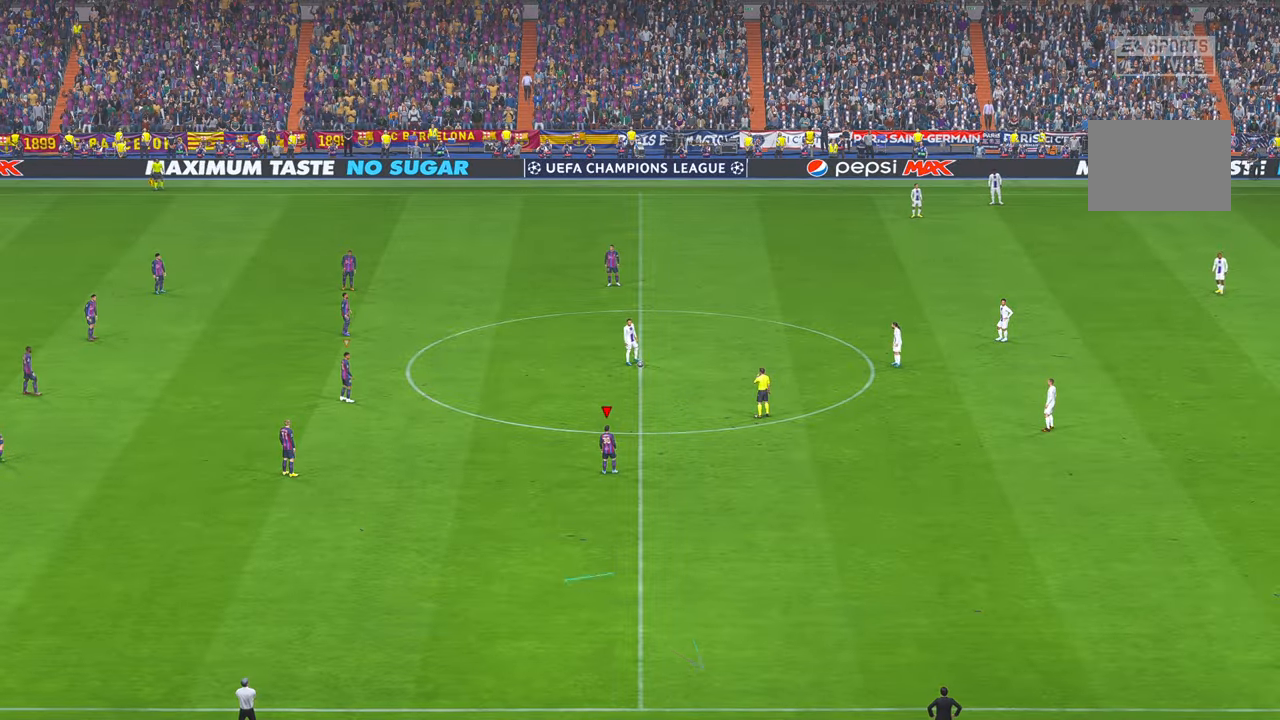
{"dt_ms": 500, "buttons": [], "left_stick": "center", "right_stick": "center", "events": []}
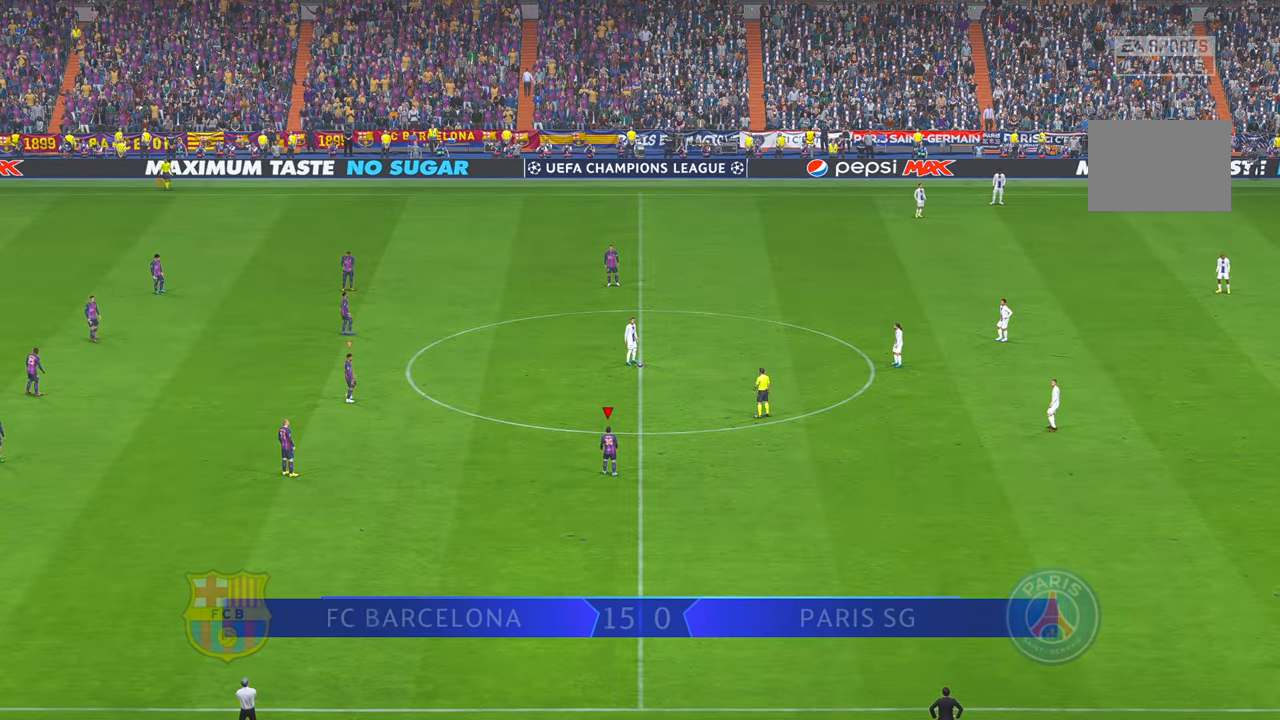
{"dt_ms": 500, "buttons": [], "left_stick": "right", "right_stick": "center", "events": [[434, "left_stick", "right"]]}
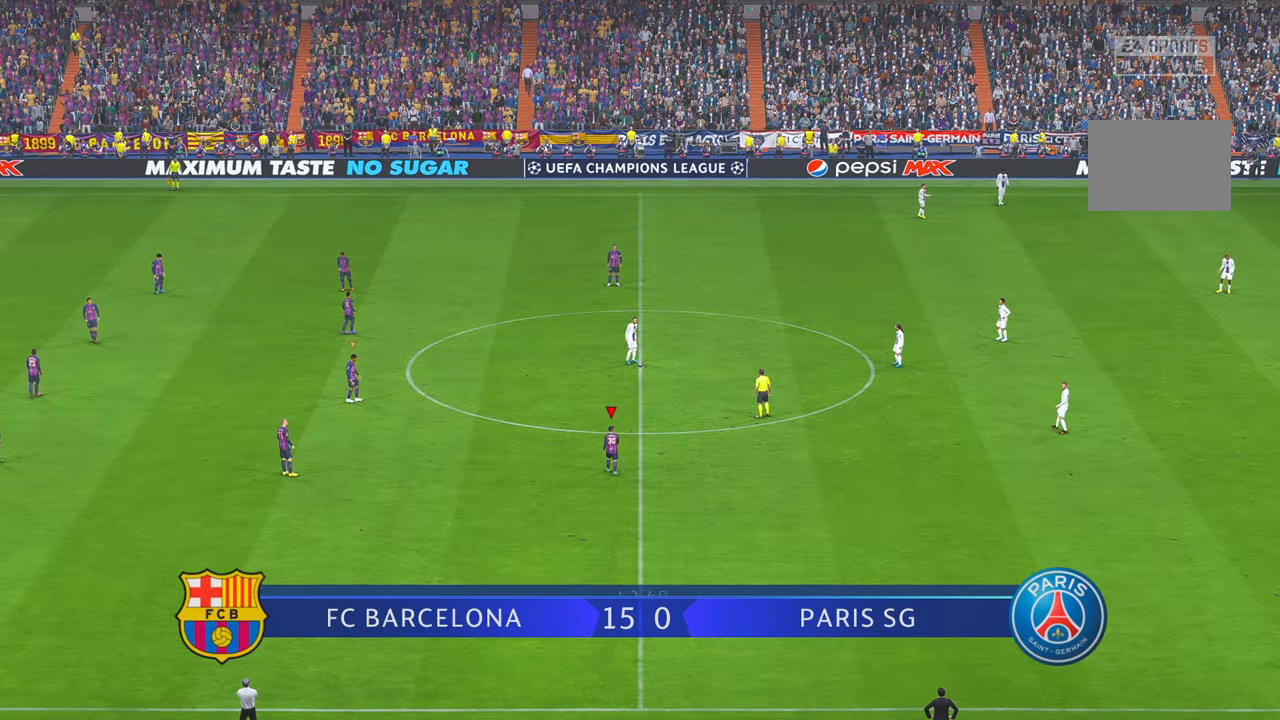
{"dt_ms": 500, "buttons": [], "left_stick": "right", "right_stick": "center", "events": []}
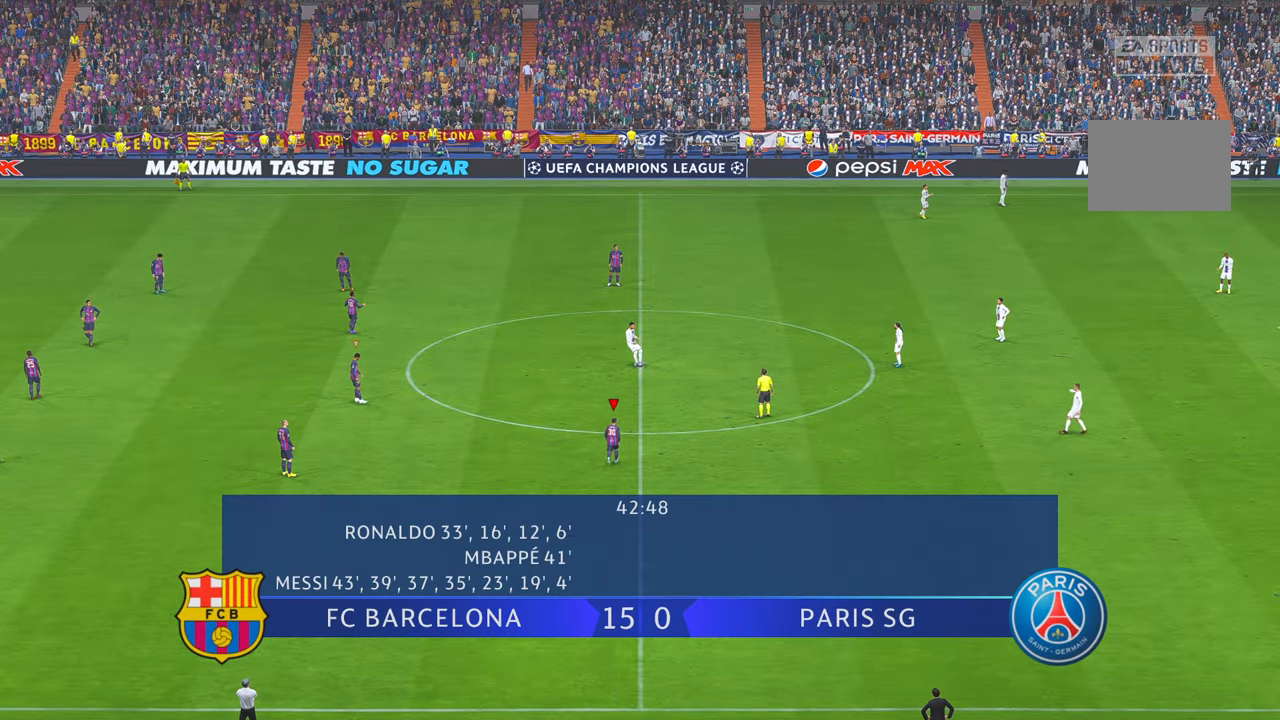
{"dt_ms": 500, "buttons": ["A"], "left_stick": "right", "right_stick": "center", "events": [[384, "A", "down"], [400, "A", "up"], [484, "A", "down"]]}
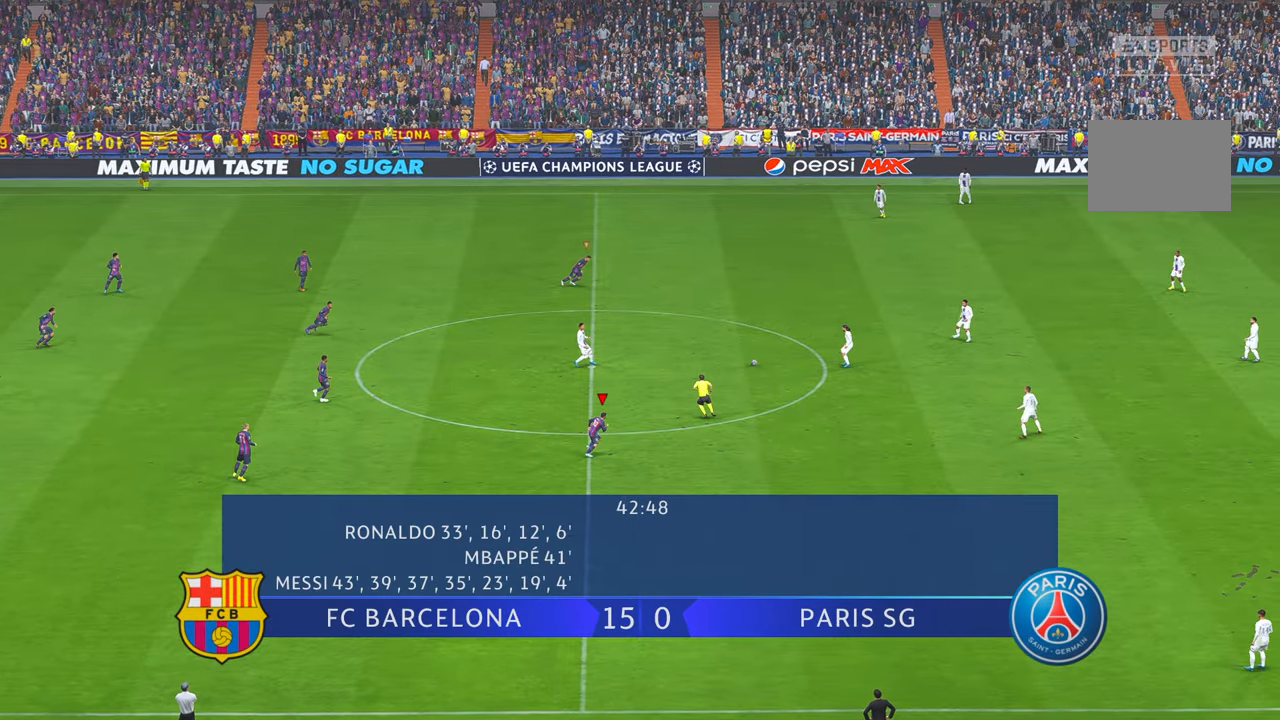
{"dt_ms": 500, "buttons": [], "left_stick": "right", "right_stick": "center", "events": [[34, "A", "up"]]}
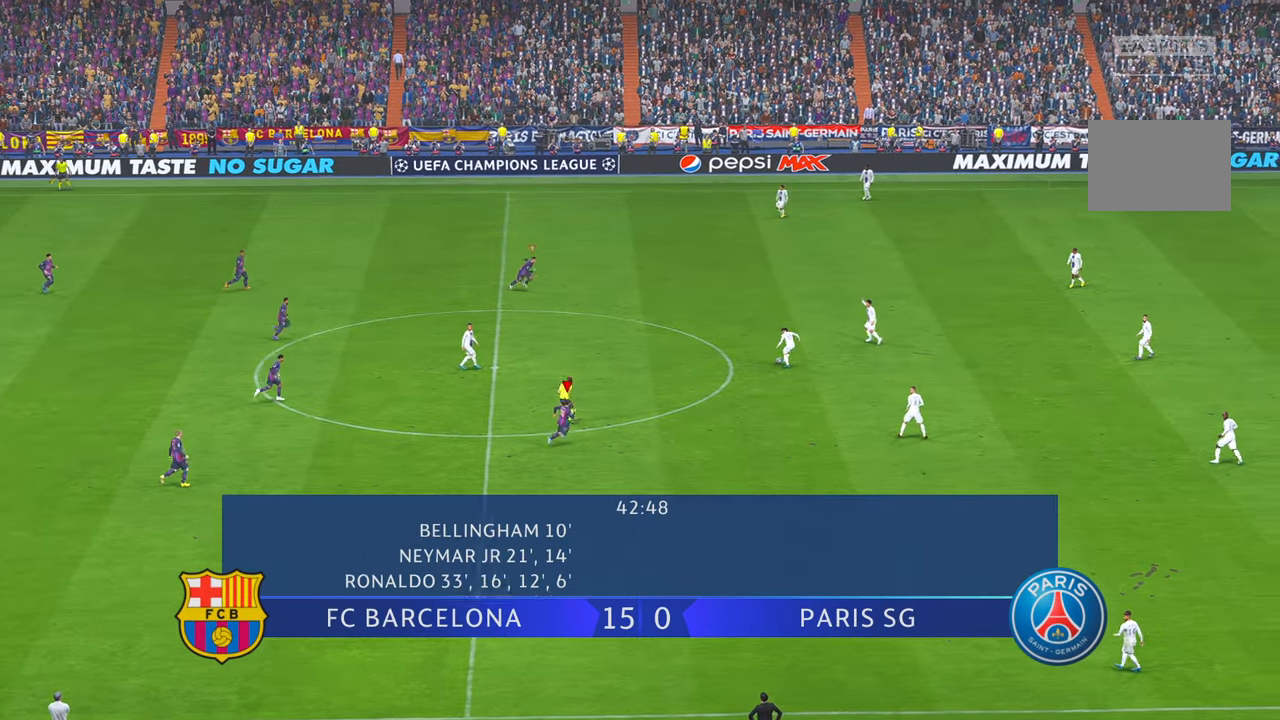
{"dt_ms": 500, "buttons": [], "left_stick": "right", "right_stick": "center", "events": []}
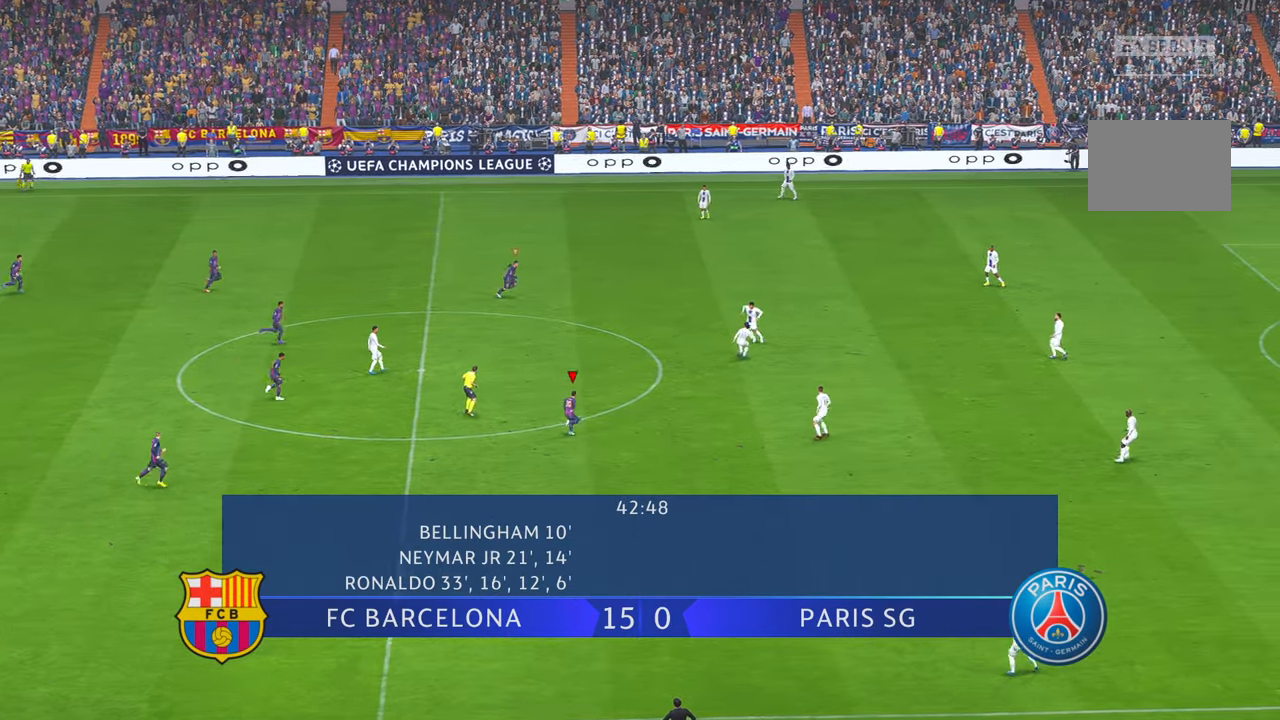
{"dt_ms": 500, "buttons": [], "left_stick": "down", "right_stick": "center", "events": [[100, "left_stick", "center"], [467, "left_stick", "down"]]}
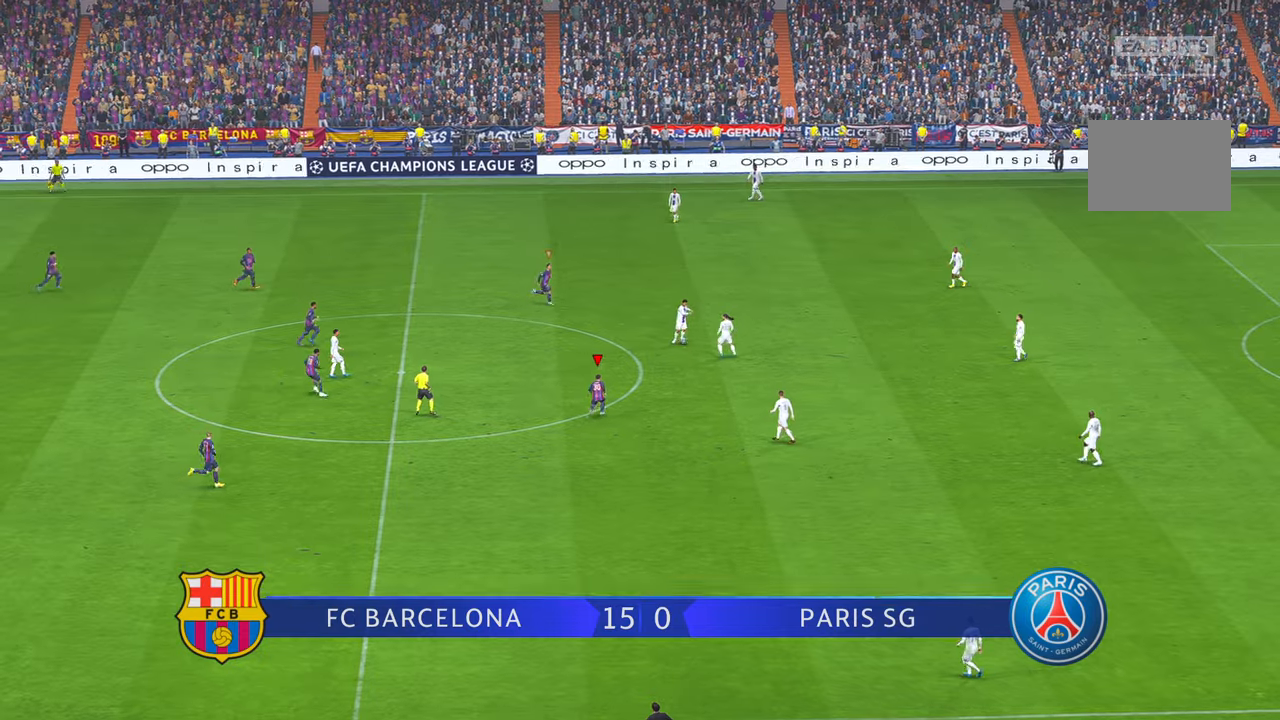
{"dt_ms": 500, "buttons": [], "left_stick": "center", "right_stick": "center", "events": [[83, "B", "down"], [133, "B", "up"], [450, "left_stick", "center"]]}
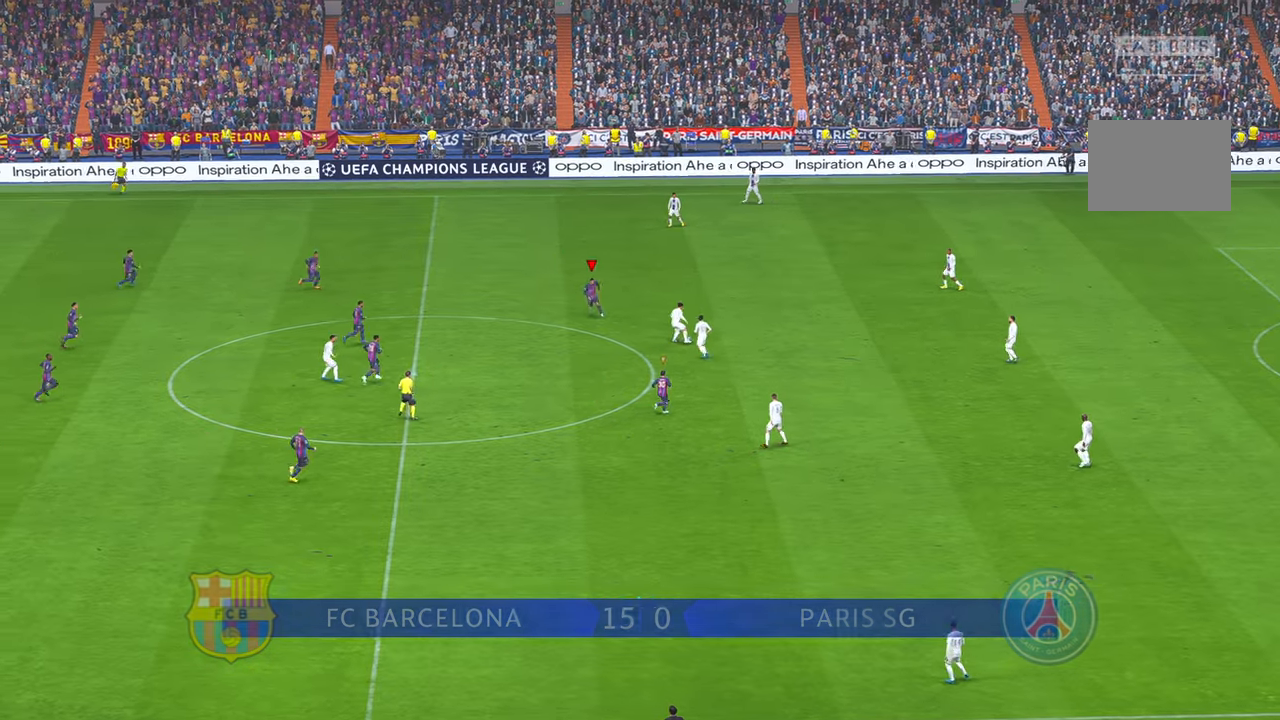
{"dt_ms": 500, "buttons": [], "left_stick": "center", "right_stick": "center"}
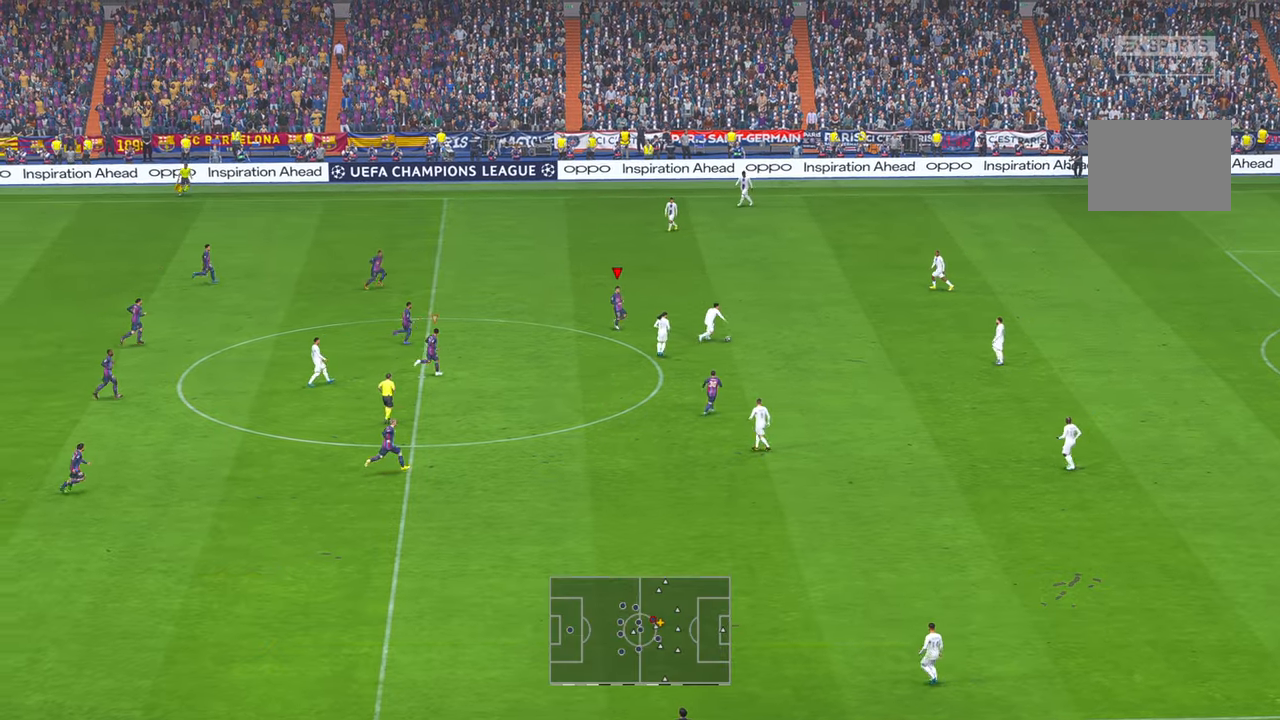
{"dt_ms": 500, "buttons": [], "left_stick": "right", "right_stick": "center", "events": [[417, "left_stick", "right"]]}
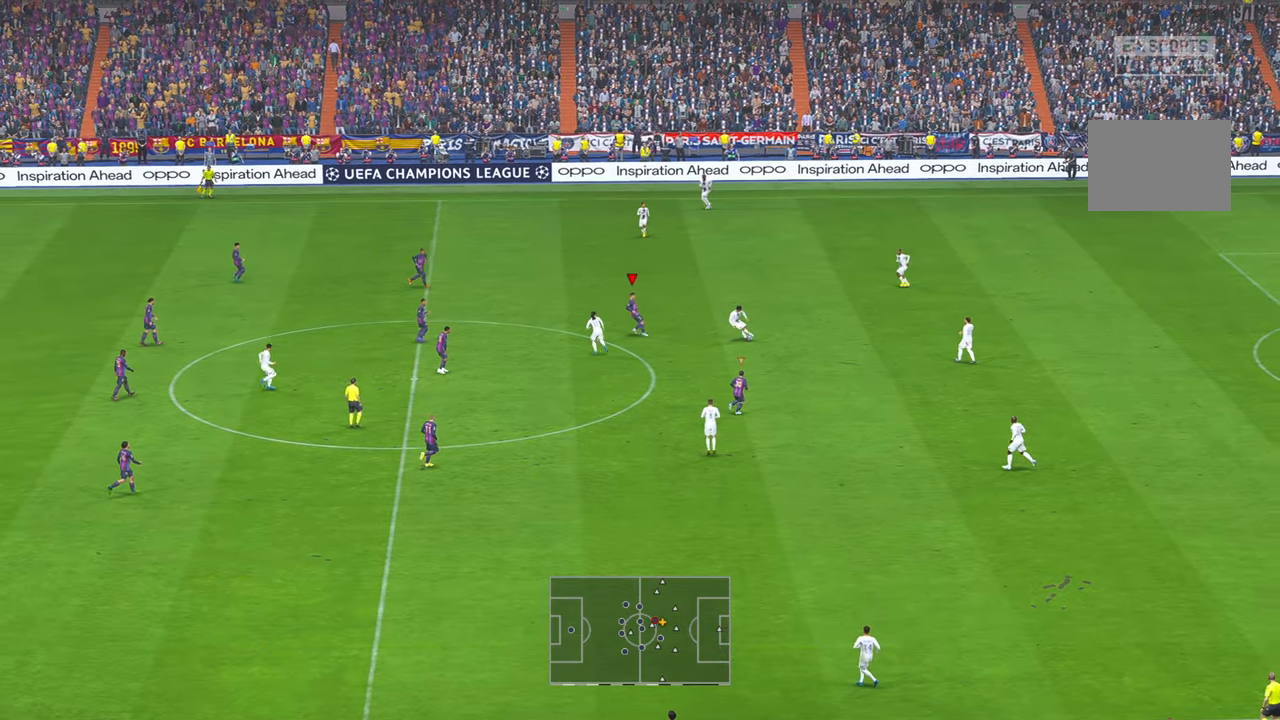
{"dt_ms": 1000, "buttons": [], "left_stick": "down", "right_stick": "center"}
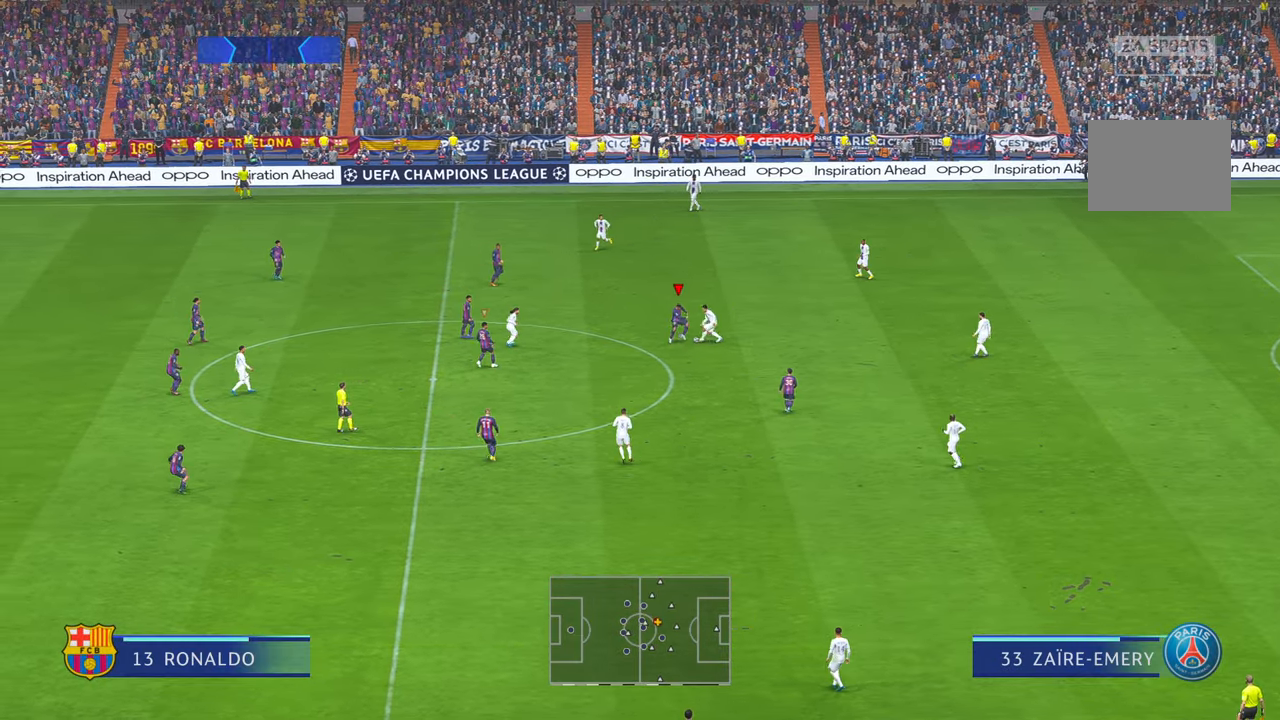
{"dt_ms": 500, "buttons": [], "left_stick": "down", "right_stick": "center", "events": []}
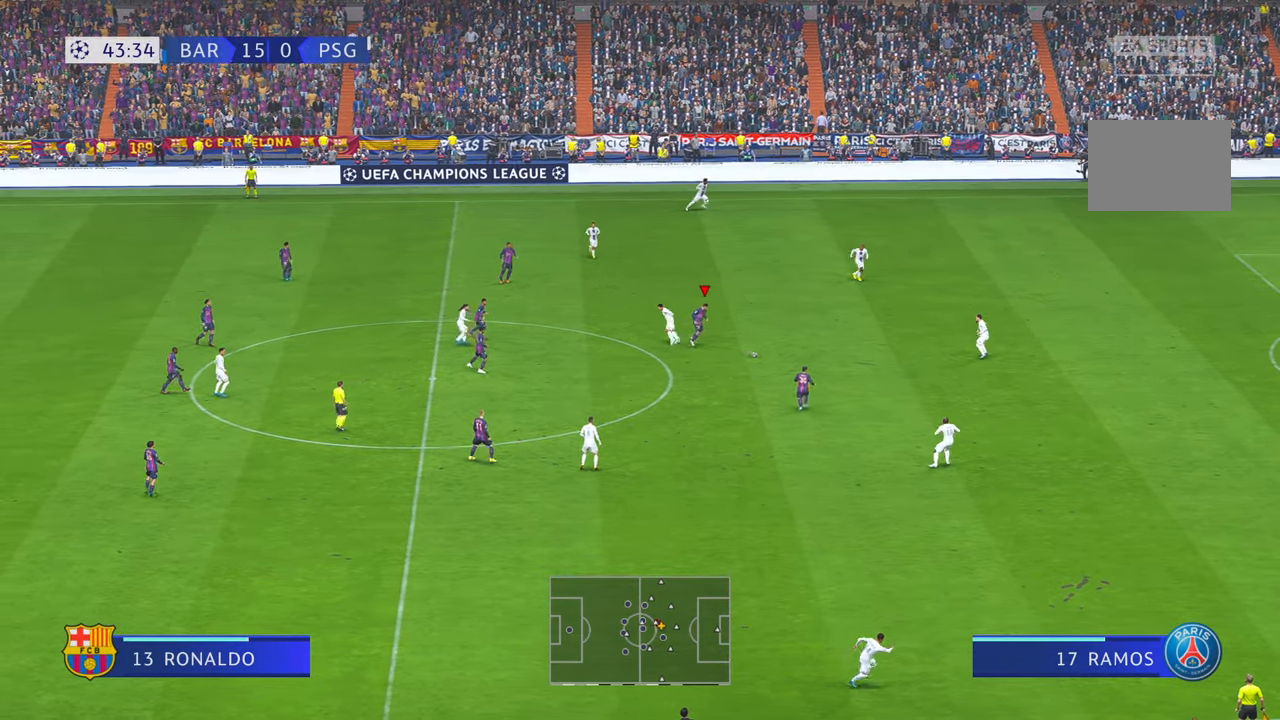
{"dt_ms": 500, "buttons": [], "left_stick": "down", "right_stick": "center", "events": []}
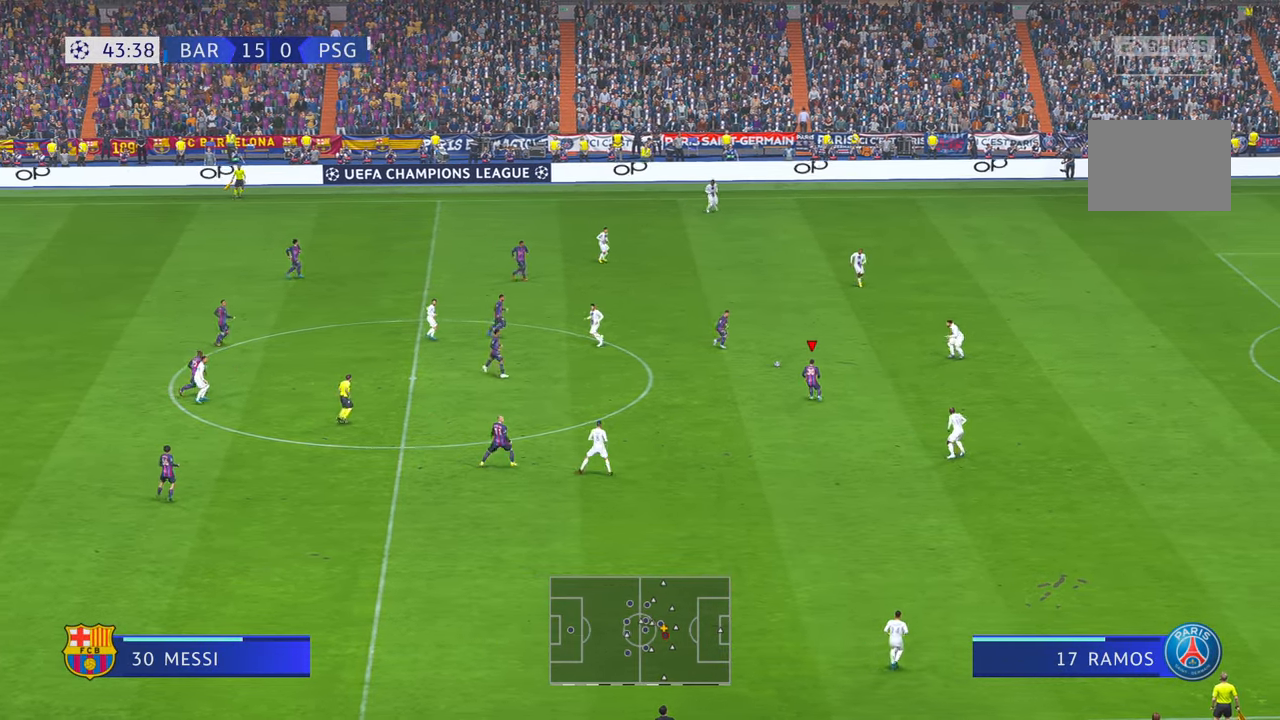
{"dt_ms": 500, "buttons": [], "left_stick": "down", "right_stick": "center", "events": []}
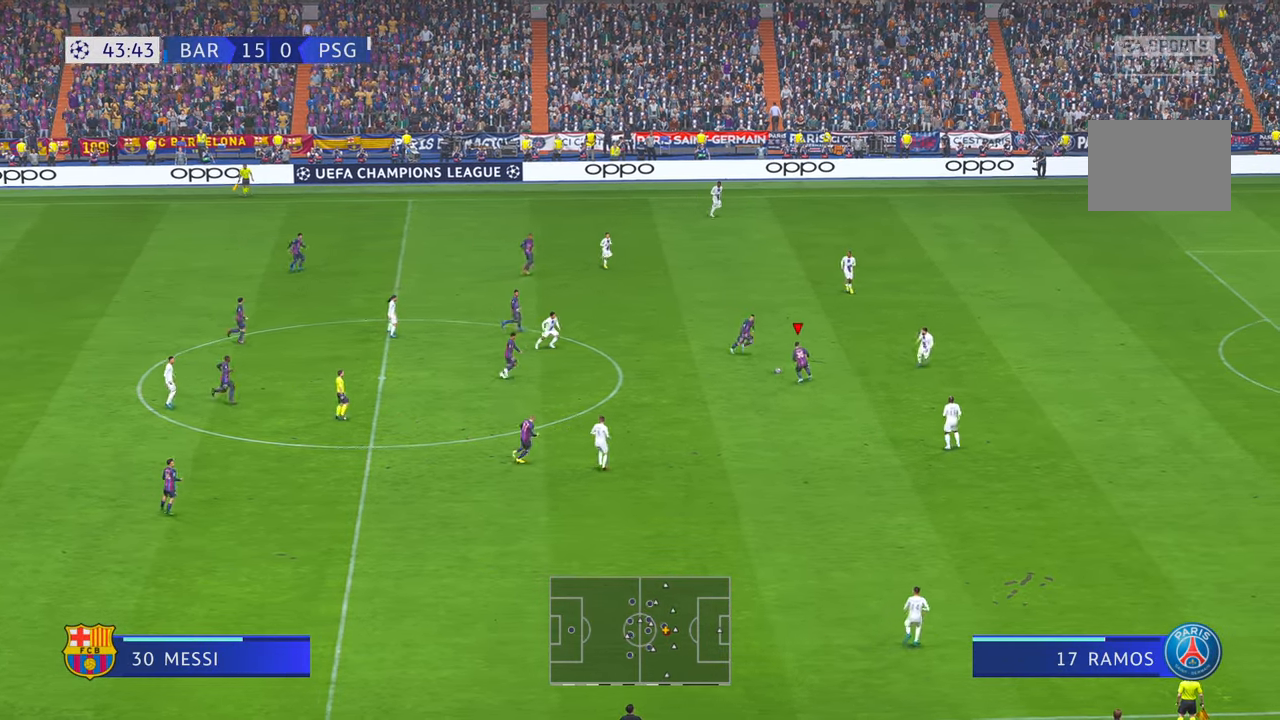
{"dt_ms": 500, "buttons": [], "left_stick": "center", "right_stick": "center", "events": [[133, "left_stick", "center"]]}
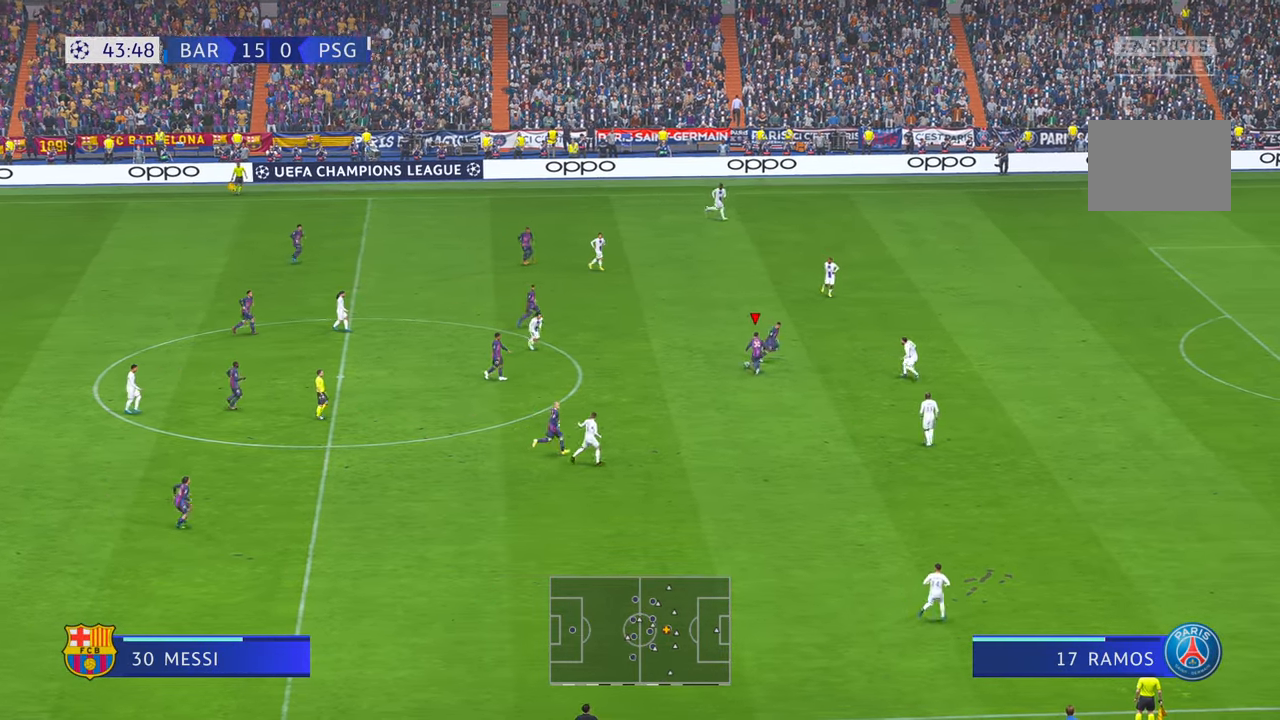
{"dt_ms": 500, "buttons": [], "left_stick": "right", "right_stick": "center", "events": [[217, "left_stick", "right"]]}
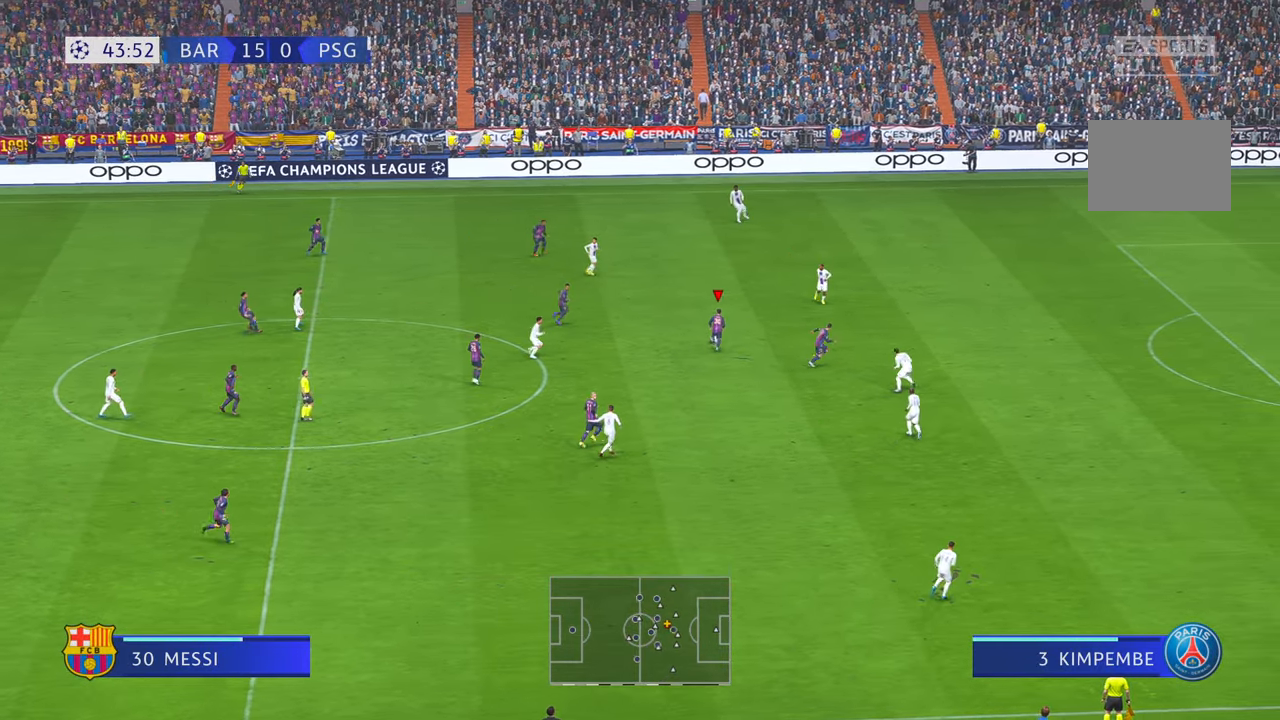
{"dt_ms": 500, "buttons": [], "left_stick": "down-right", "right_stick": "center", "events": [[100, "Y", "down"], [117, "left_stick", "down-right"], [217, "Y", "up"]]}
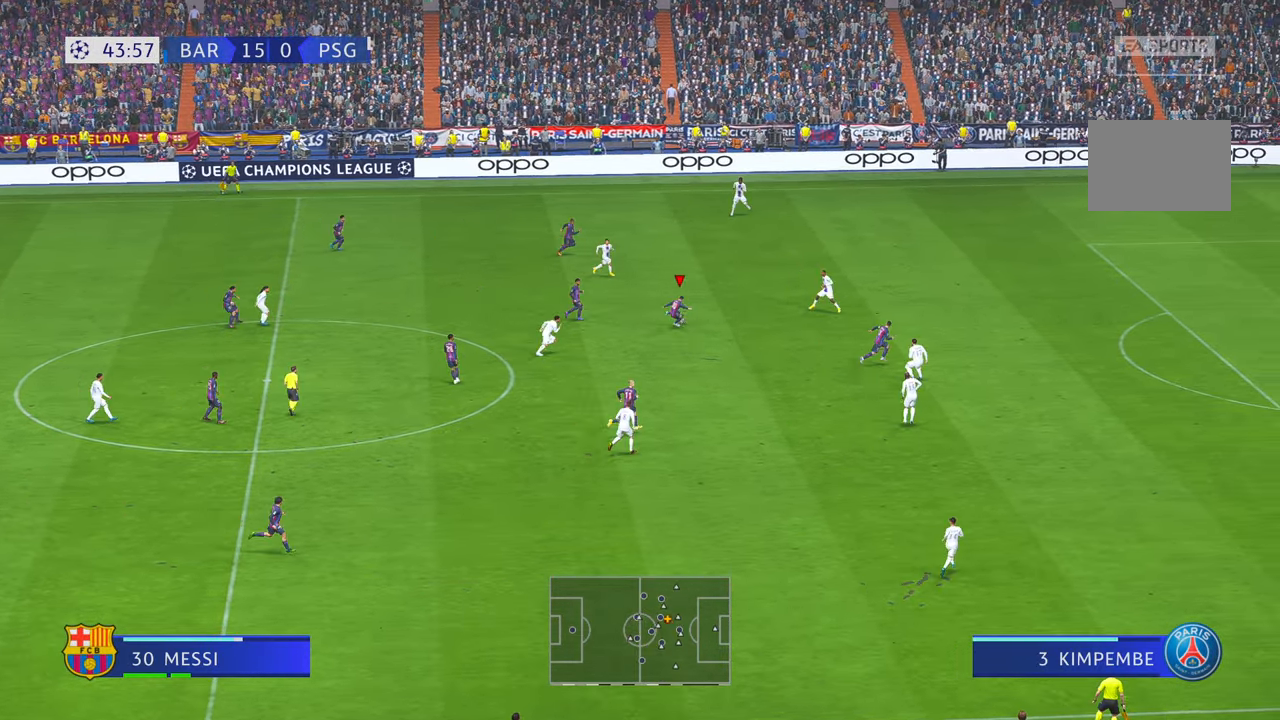
{"dt_ms": 500, "buttons": [], "left_stick": "right", "right_stick": "center"}
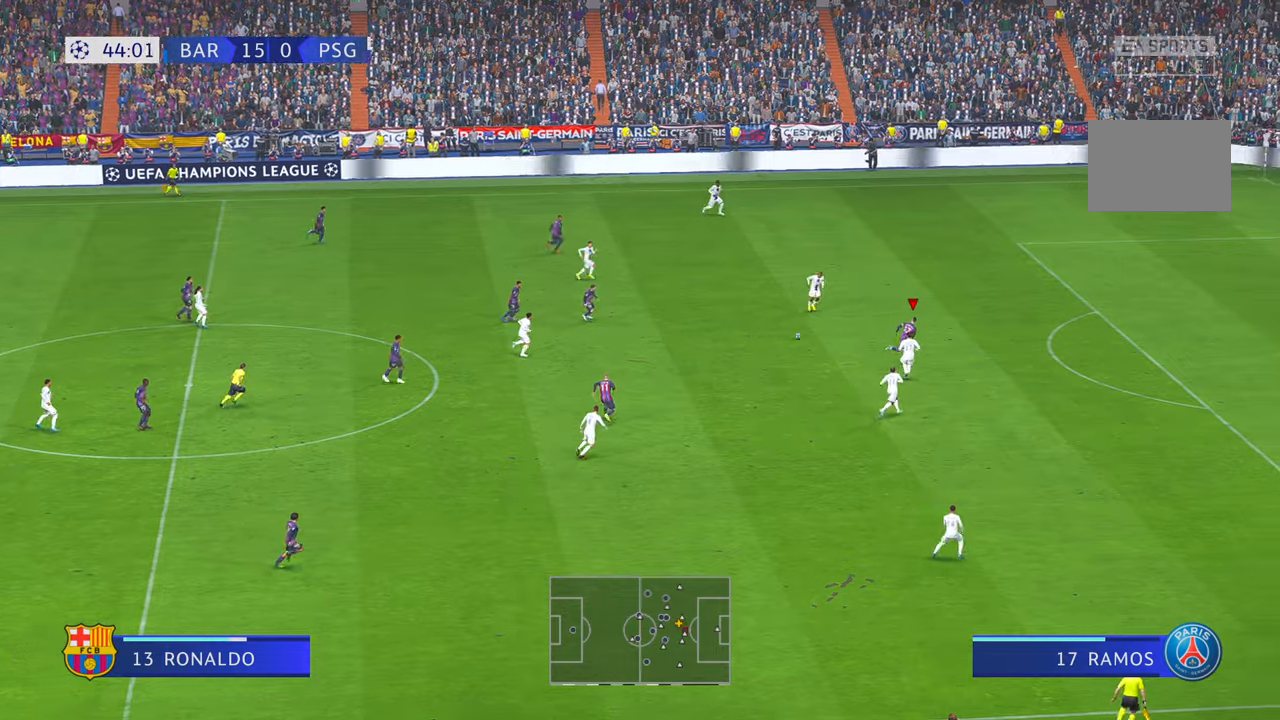
{"dt_ms": 500, "buttons": [], "left_stick": "right", "right_stick": "center", "events": []}
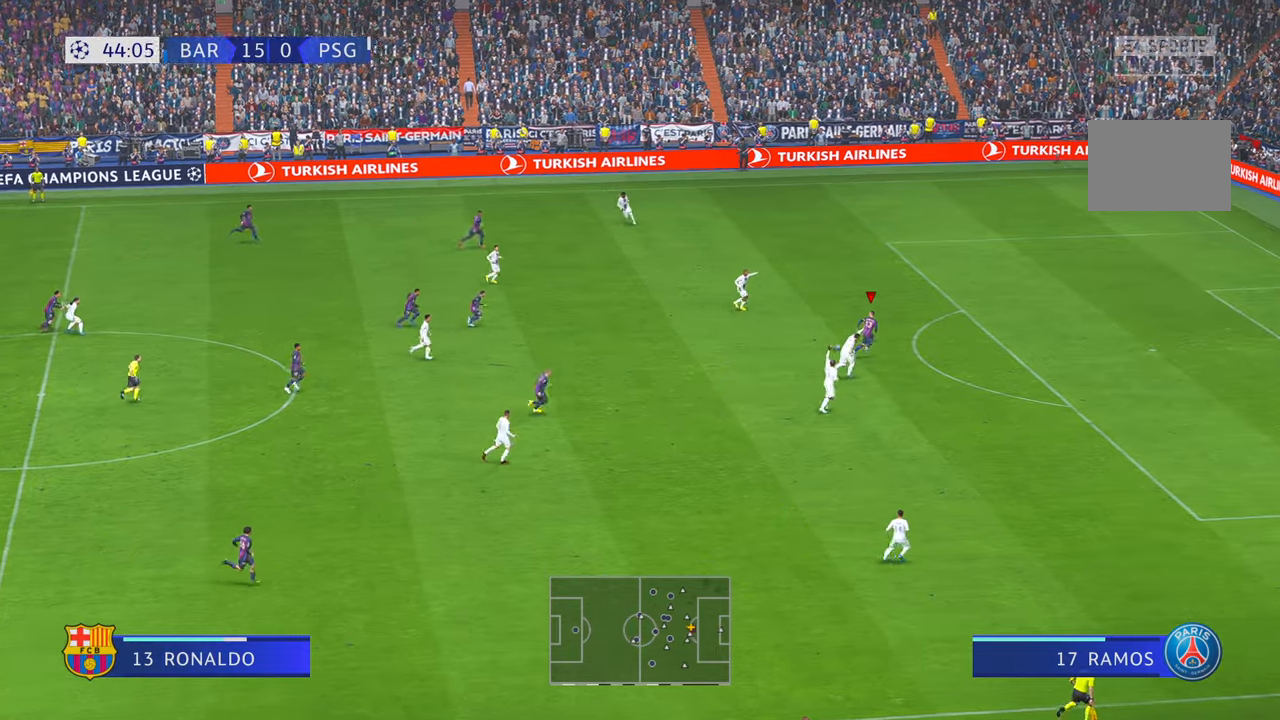
{"dt_ms": 500, "buttons": [], "left_stick": "down-right", "right_stick": "center", "events": [[150, "A", "down"], [217, "A", "up"], [350, "left_stick", "down-right"]]}
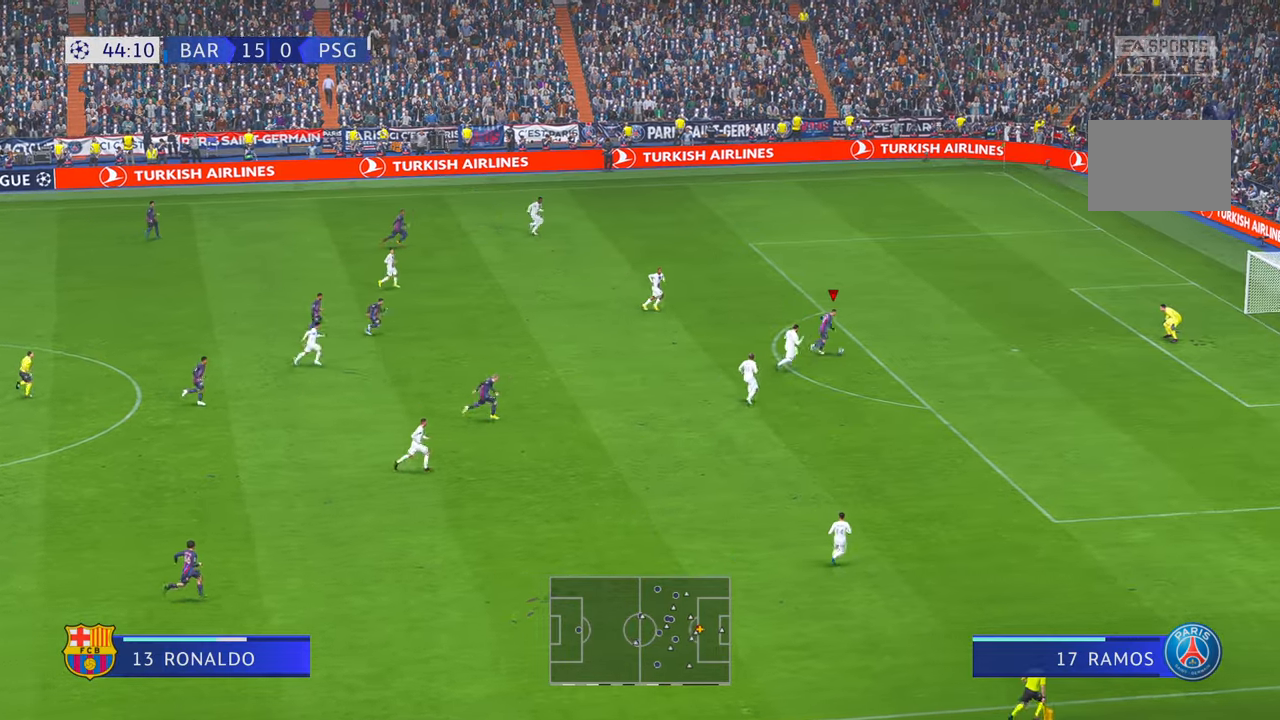
{"dt_ms": 500, "buttons": [], "left_stick": "right", "right_stick": "center", "events": [[367, "left_stick", "right"]]}
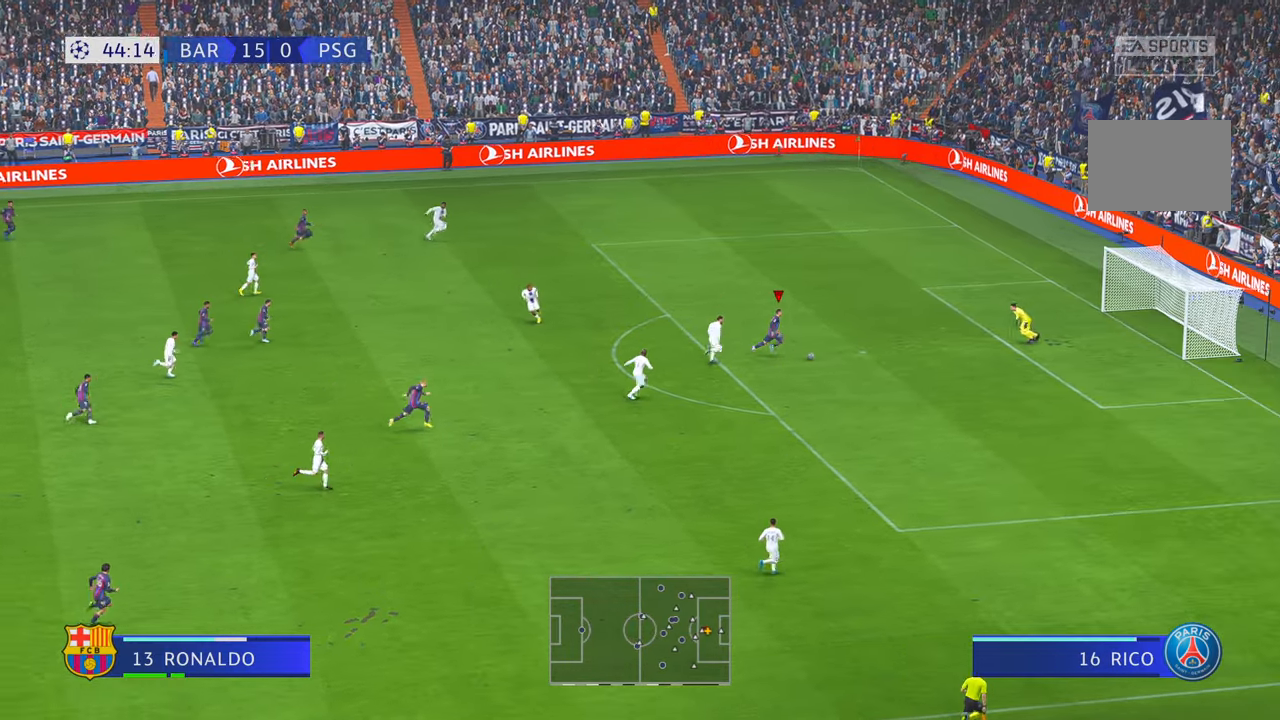
{"dt_ms": 500, "buttons": [], "left_stick": "left", "right_stick": "center", "events": [[17, "left_stick", "center"], [500, "left_stick", "left"]]}
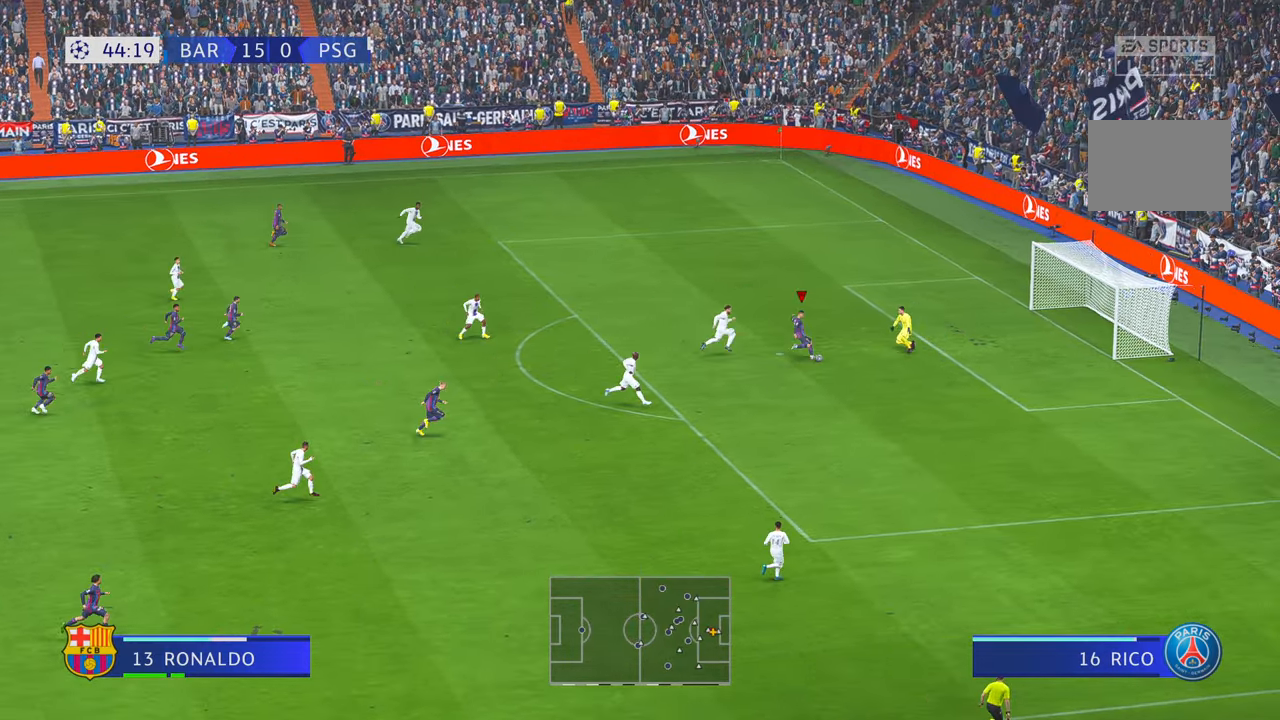
{"dt_ms": 500, "buttons": [], "left_stick": "down", "right_stick": "center", "events": [[217, "left_stick", "down-left"], [317, "left_stick", "down"]]}
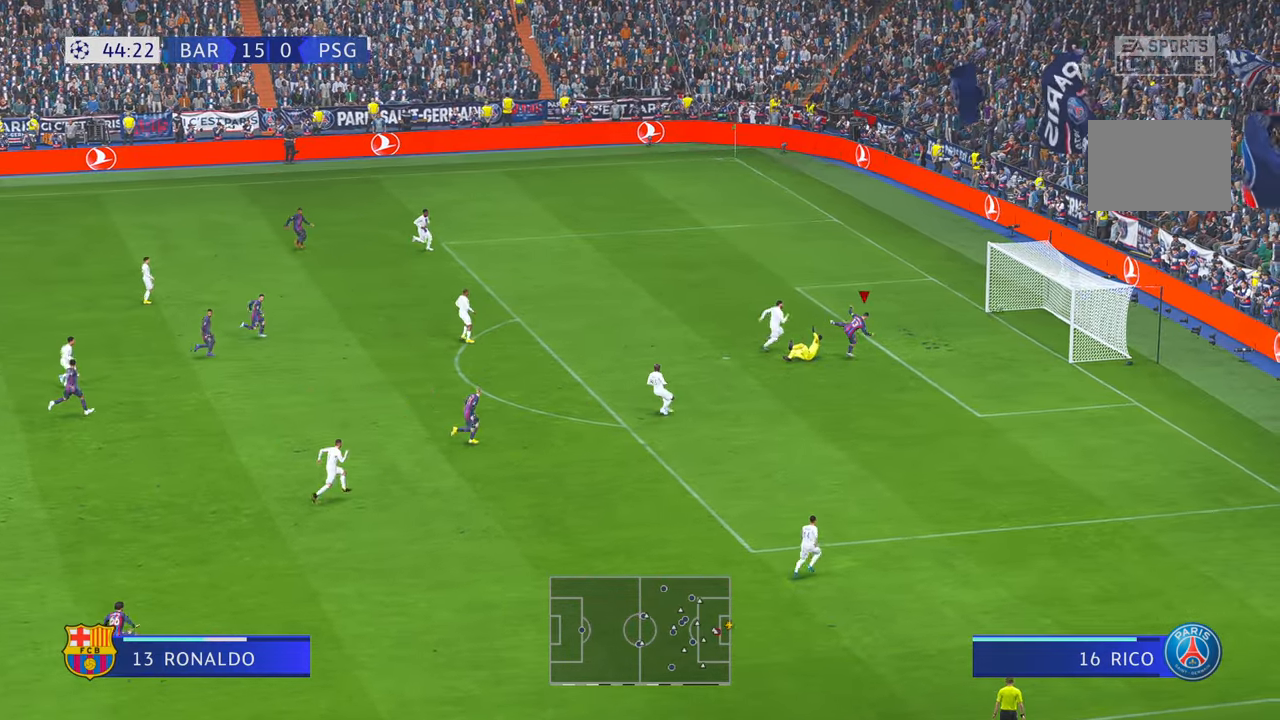
{"dt_ms": 500, "buttons": [], "left_stick": "down", "right_stick": "center", "events": []}
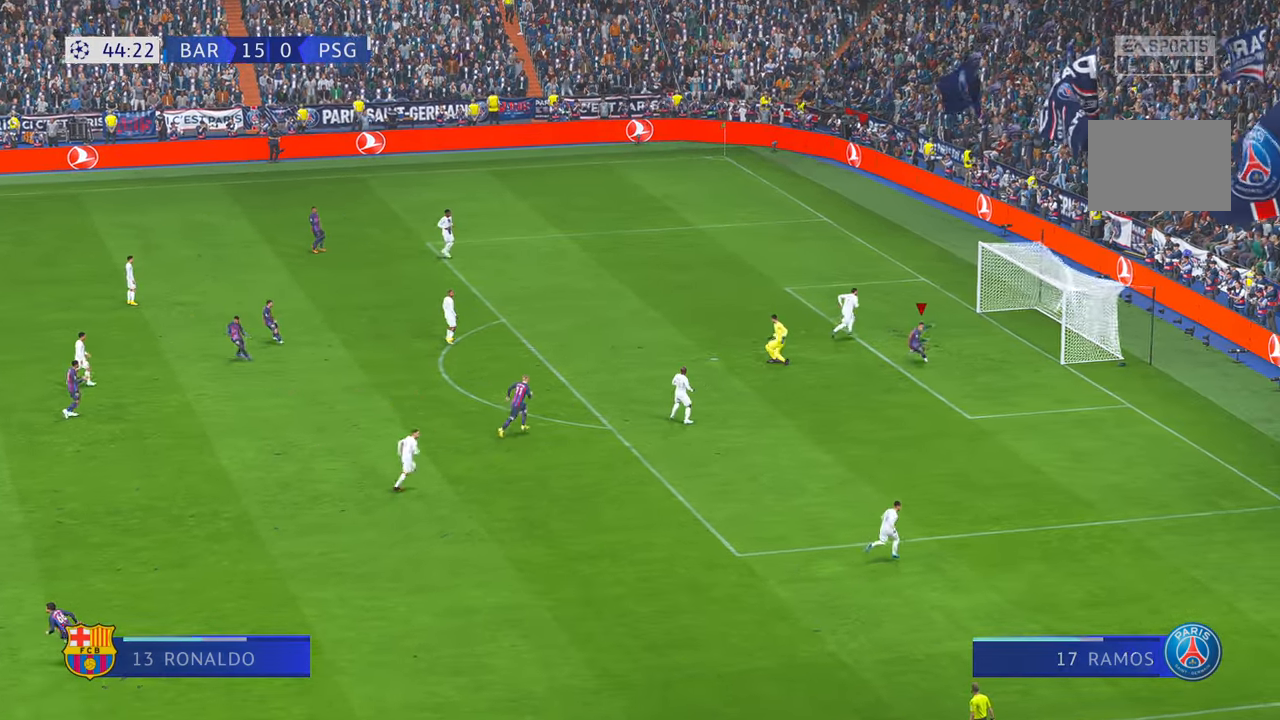
{"dt_ms": 500, "buttons": [], "left_stick": "down", "right_stick": "center", "events": []}
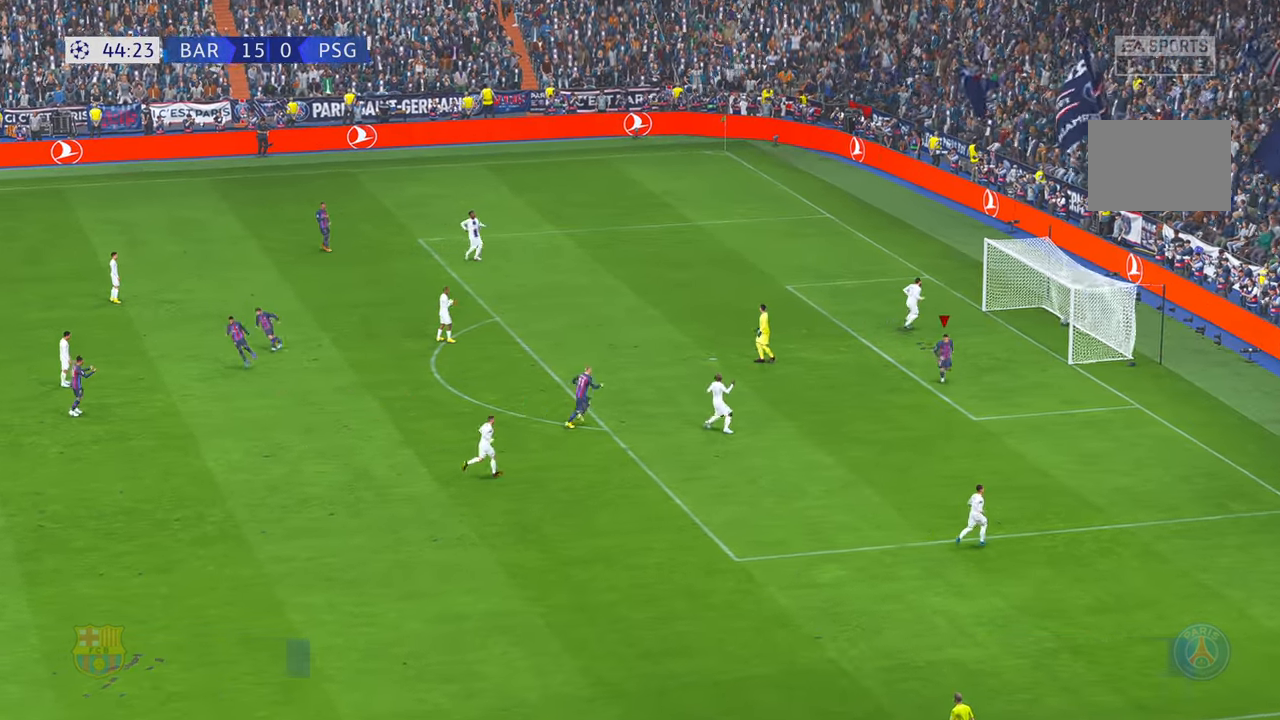
{"dt_ms": 500, "buttons": [], "left_stick": "down", "right_stick": "center", "events": []}
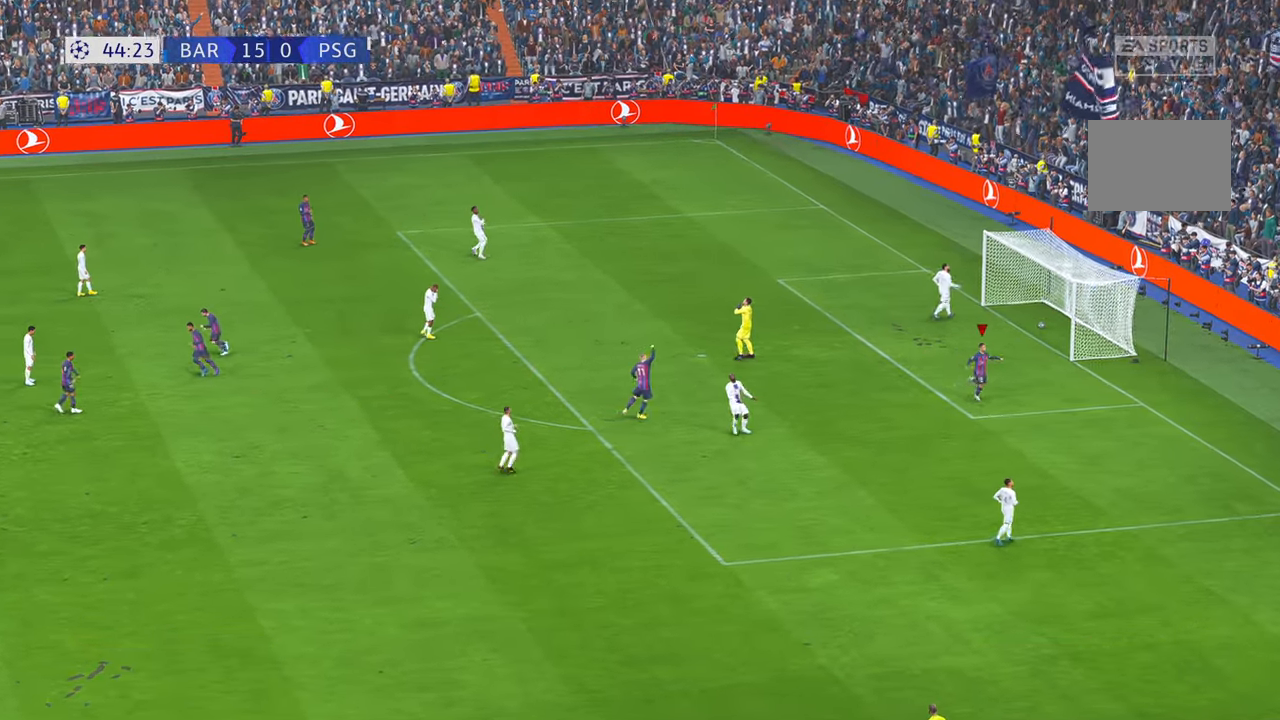
{"dt_ms": 500, "buttons": ["R1"], "left_stick": "down", "right_stick": "center", "events": [[433, "R1", "down"]]}
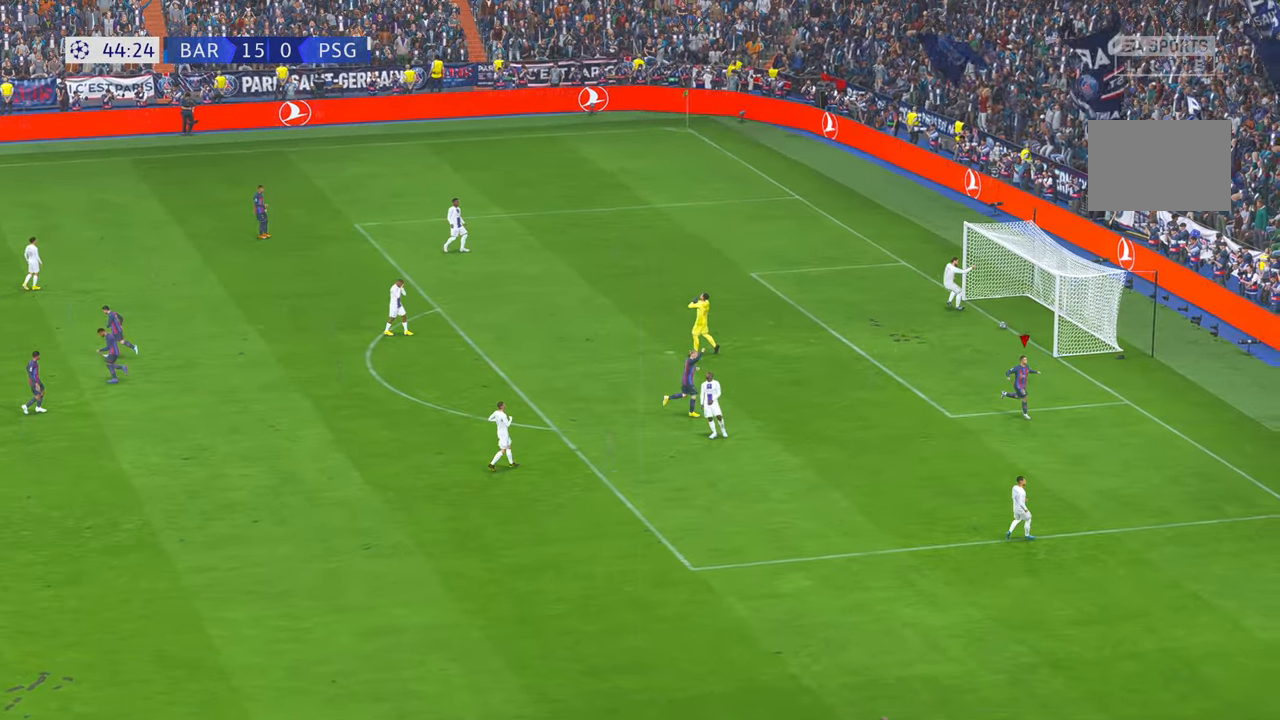
{"dt_ms": 500, "buttons": [], "left_stick": "center", "right_stick": "center", "events": [[33, "R1", "up"], [50, "left_stick", "down-right"], [233, "left_stick", "center"]]}